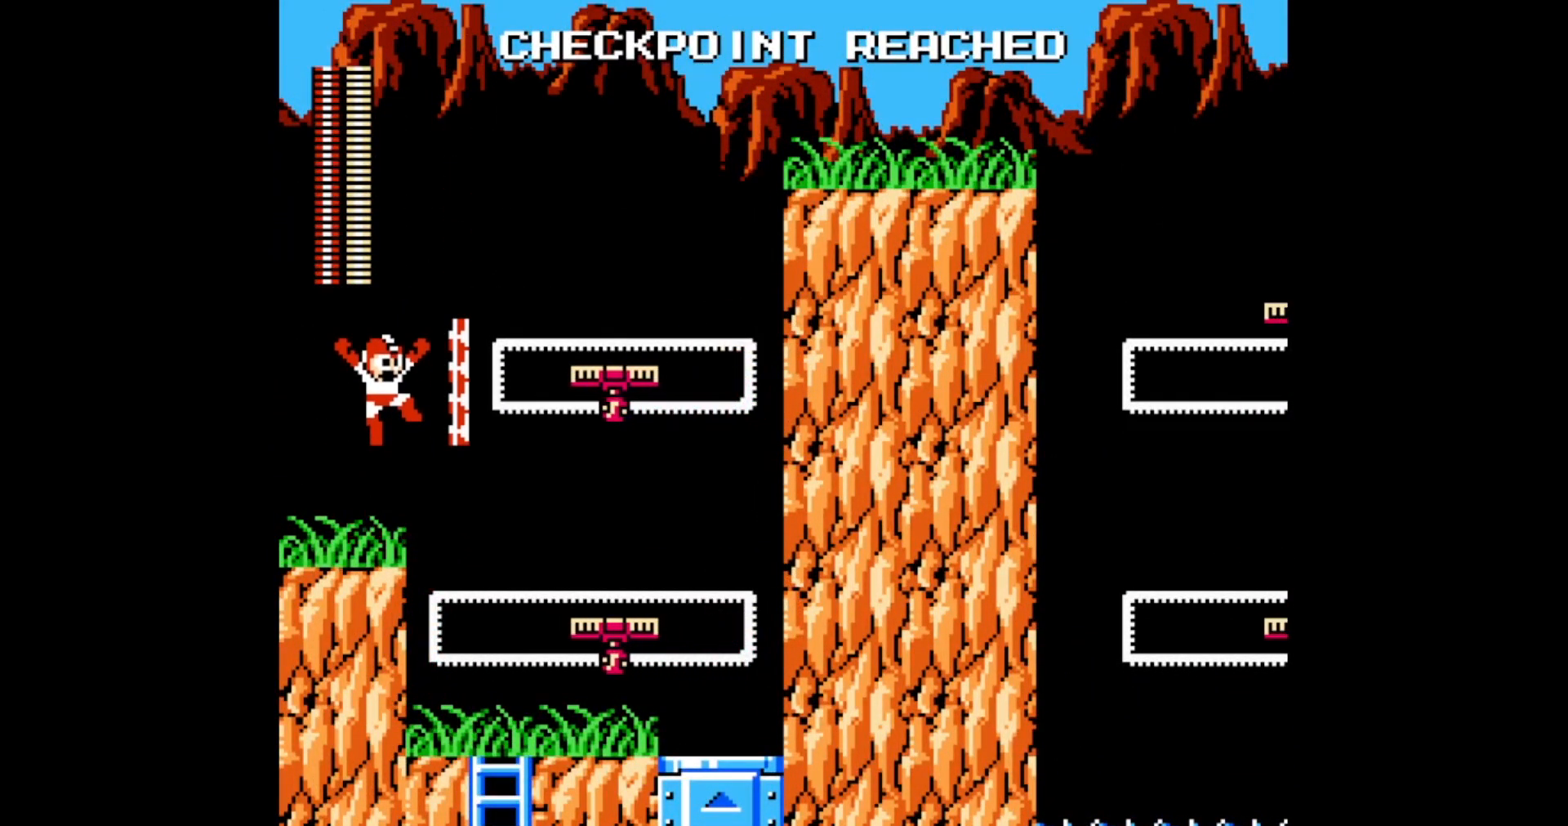
Gameplay with a controller; each line is a JSON object with the inputs held at the frame after it. "events" lists button and stick changes between this image and that frame as [ms after this image, input, new state], when the widget could be followed in between. Not read: L3 R3.
{"buttons": ["DPAD_UP", "DPAD_RIGHT"], "events": [[17, "DPAD_RIGHT", "down"], [317, "B", "up"], [417, "DPAD_UP", "down"]]}
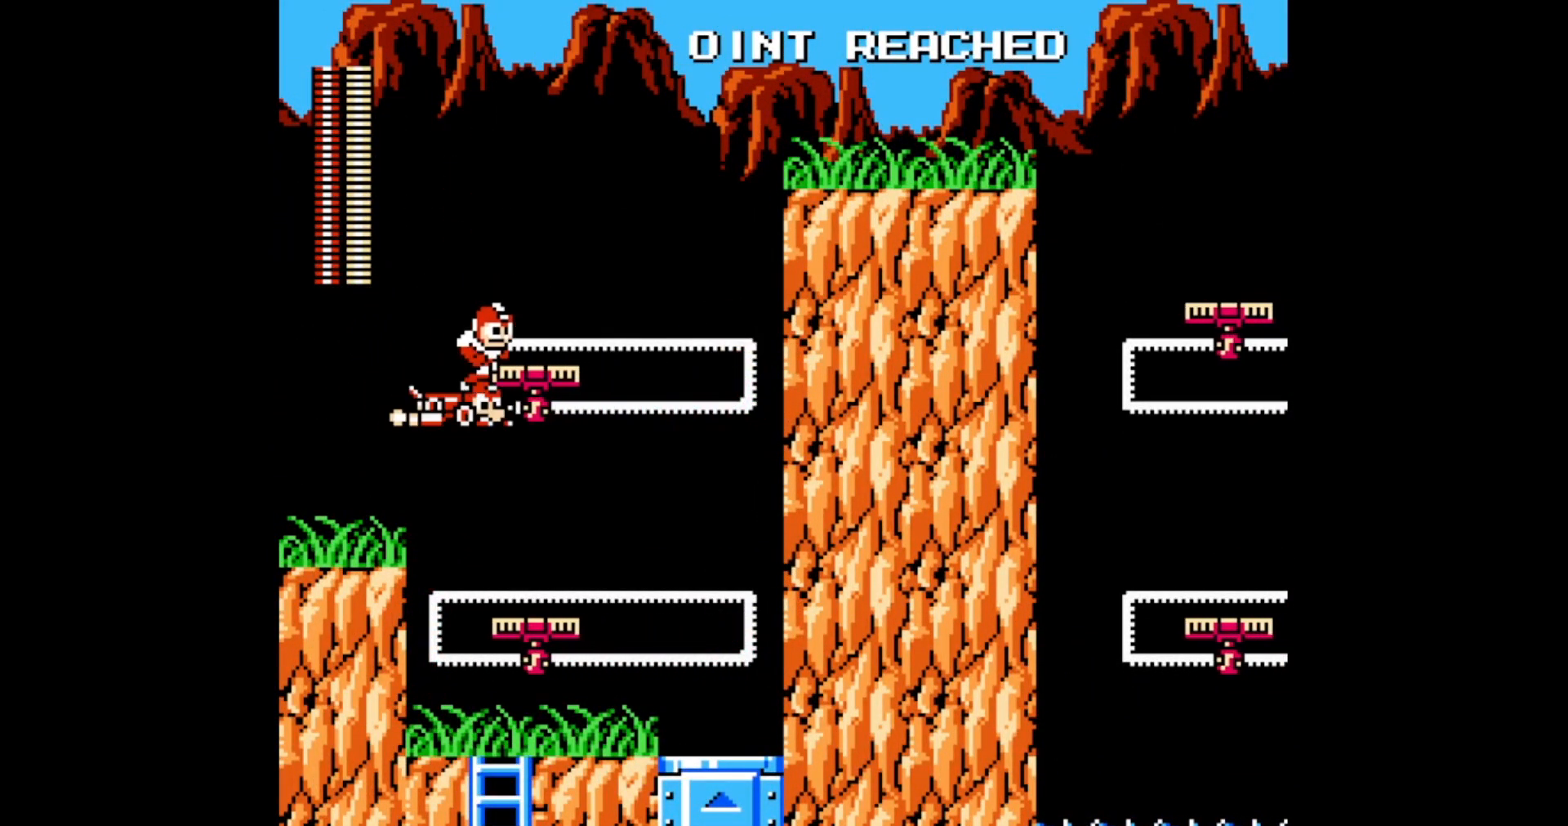
{"buttons": ["DPAD_UP", "DPAD_RIGHT"], "events": []}
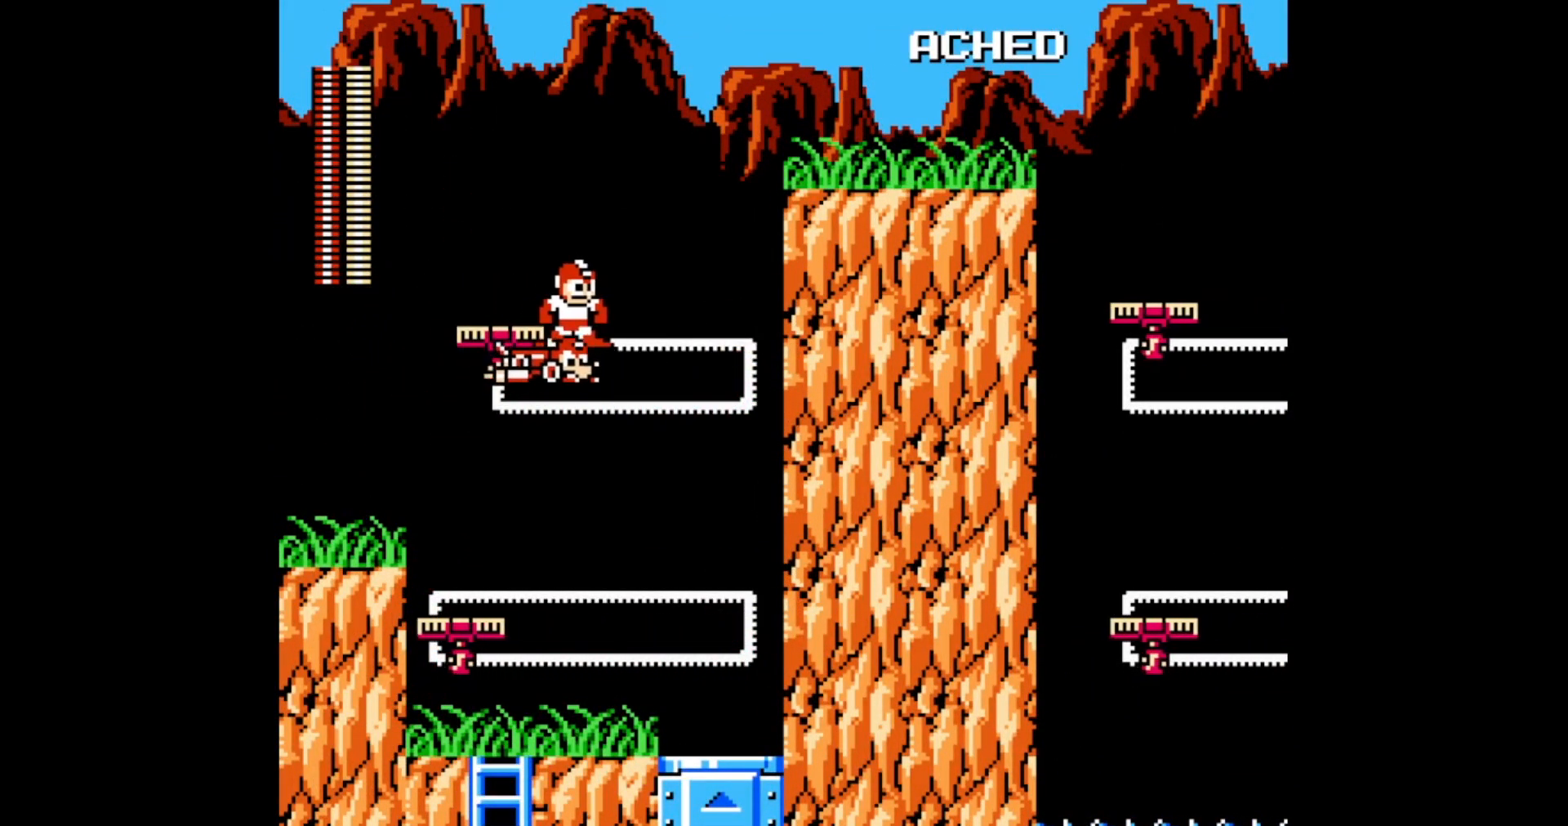
{"buttons": ["DPAD_RIGHT"], "events": [[483, "DPAD_UP", "up"]]}
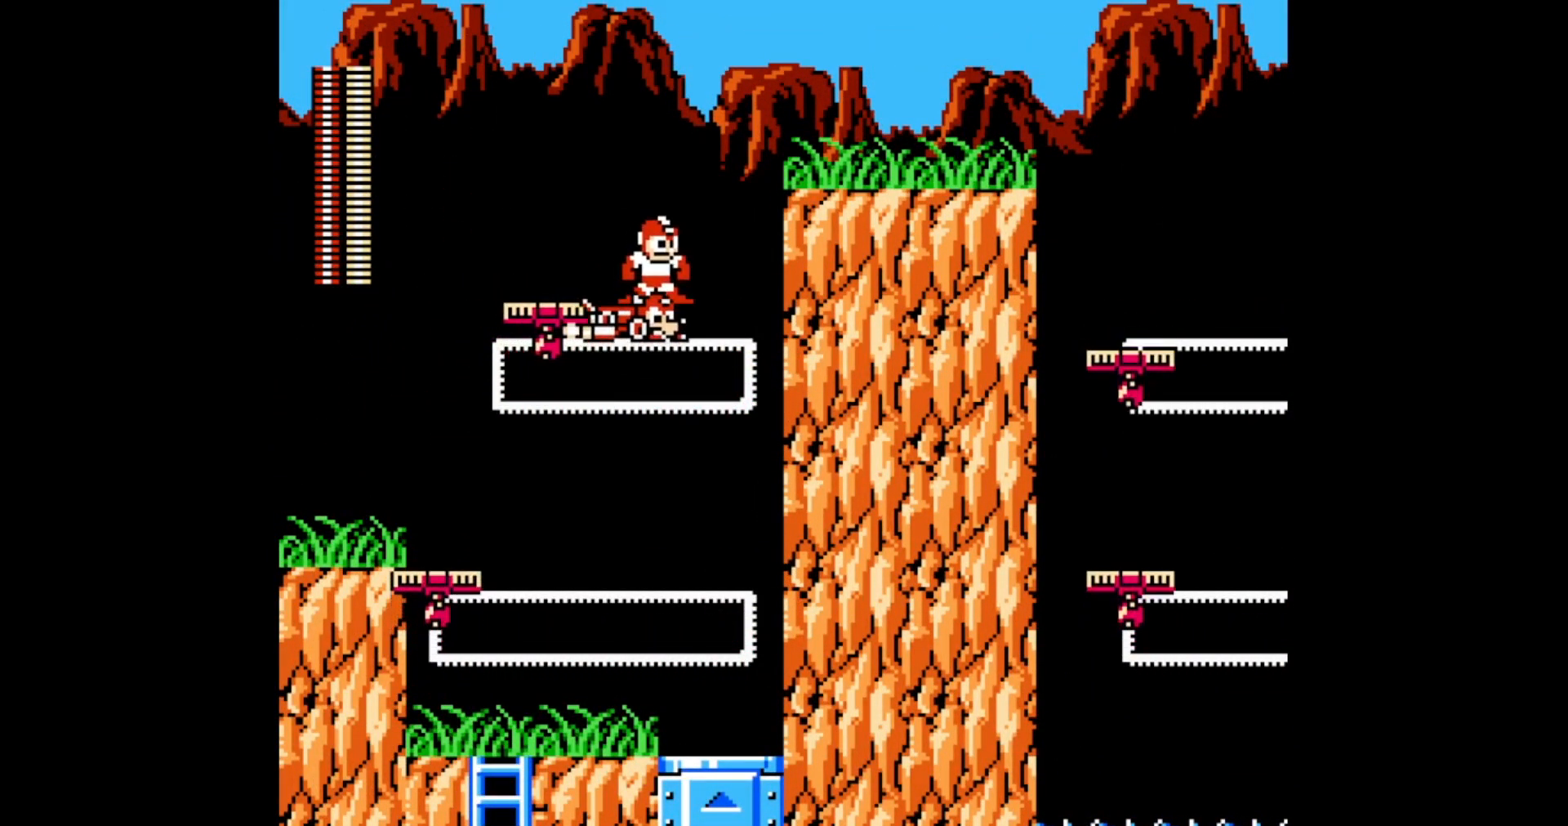
{"buttons": ["B", "R1", "DPAD_RIGHT"], "events": [[67, "B", "down"], [100, "R1", "down"]]}
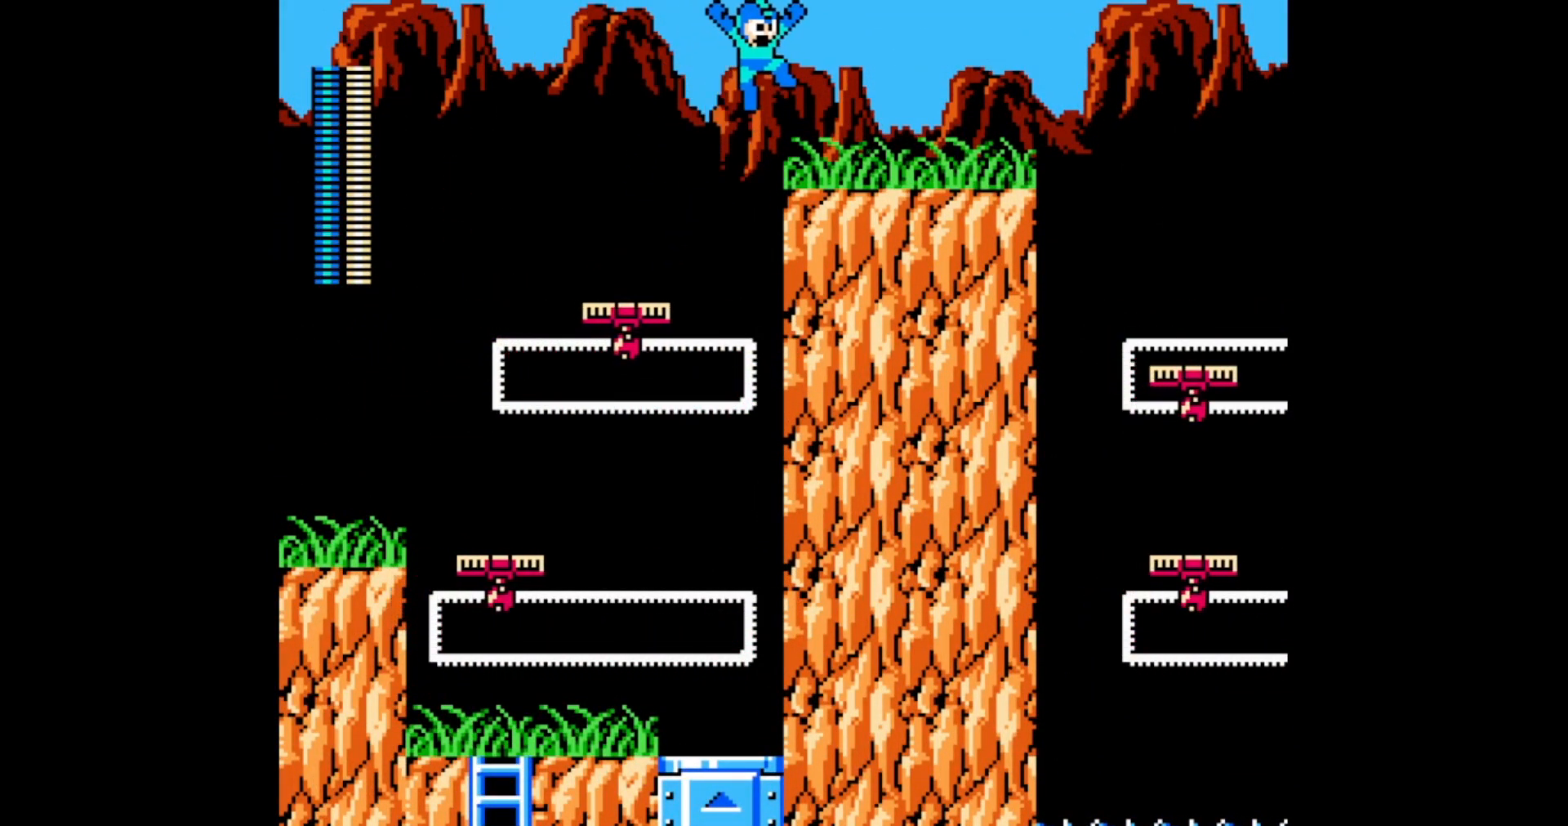
{"buttons": ["DPAD_RIGHT"]}
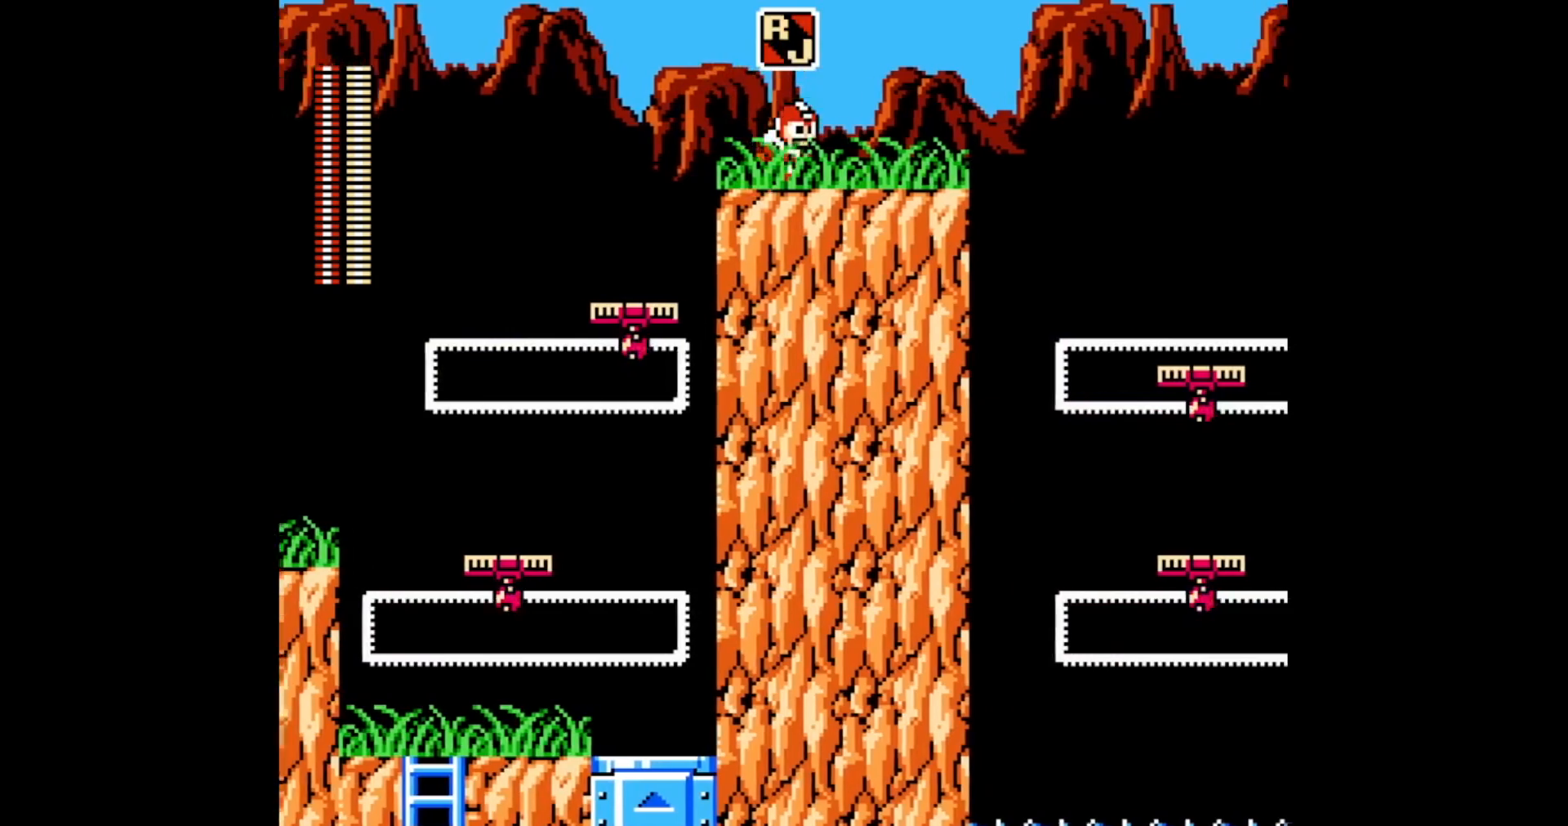
{"buttons": ["B", "DPAD_RIGHT"], "events": [[50, "A", "down"], [217, "A", "up"], [233, "B", "down"]]}
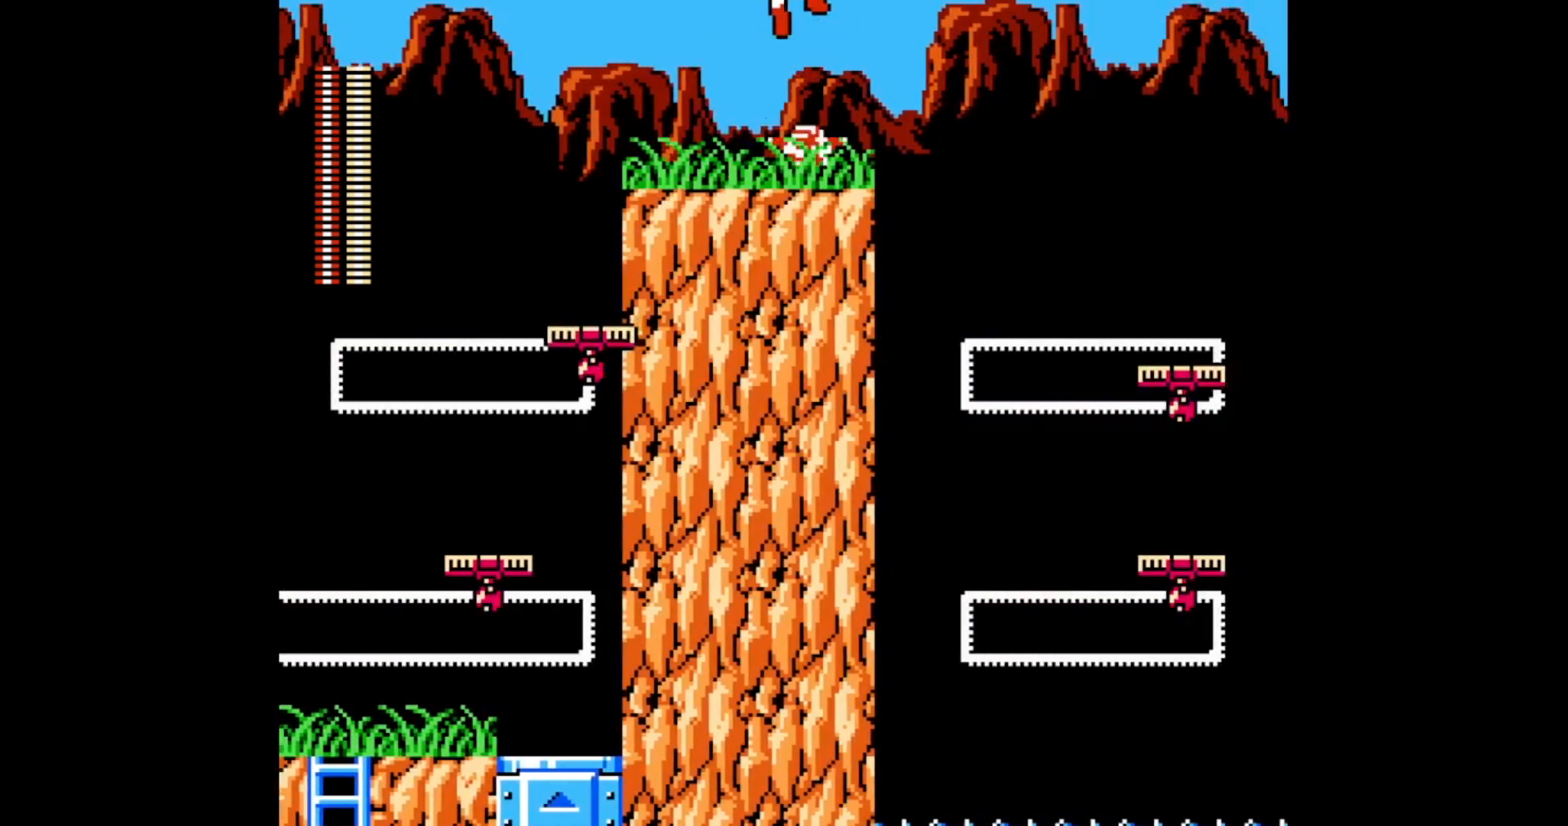
{"buttons": ["DPAD_RIGHT"]}
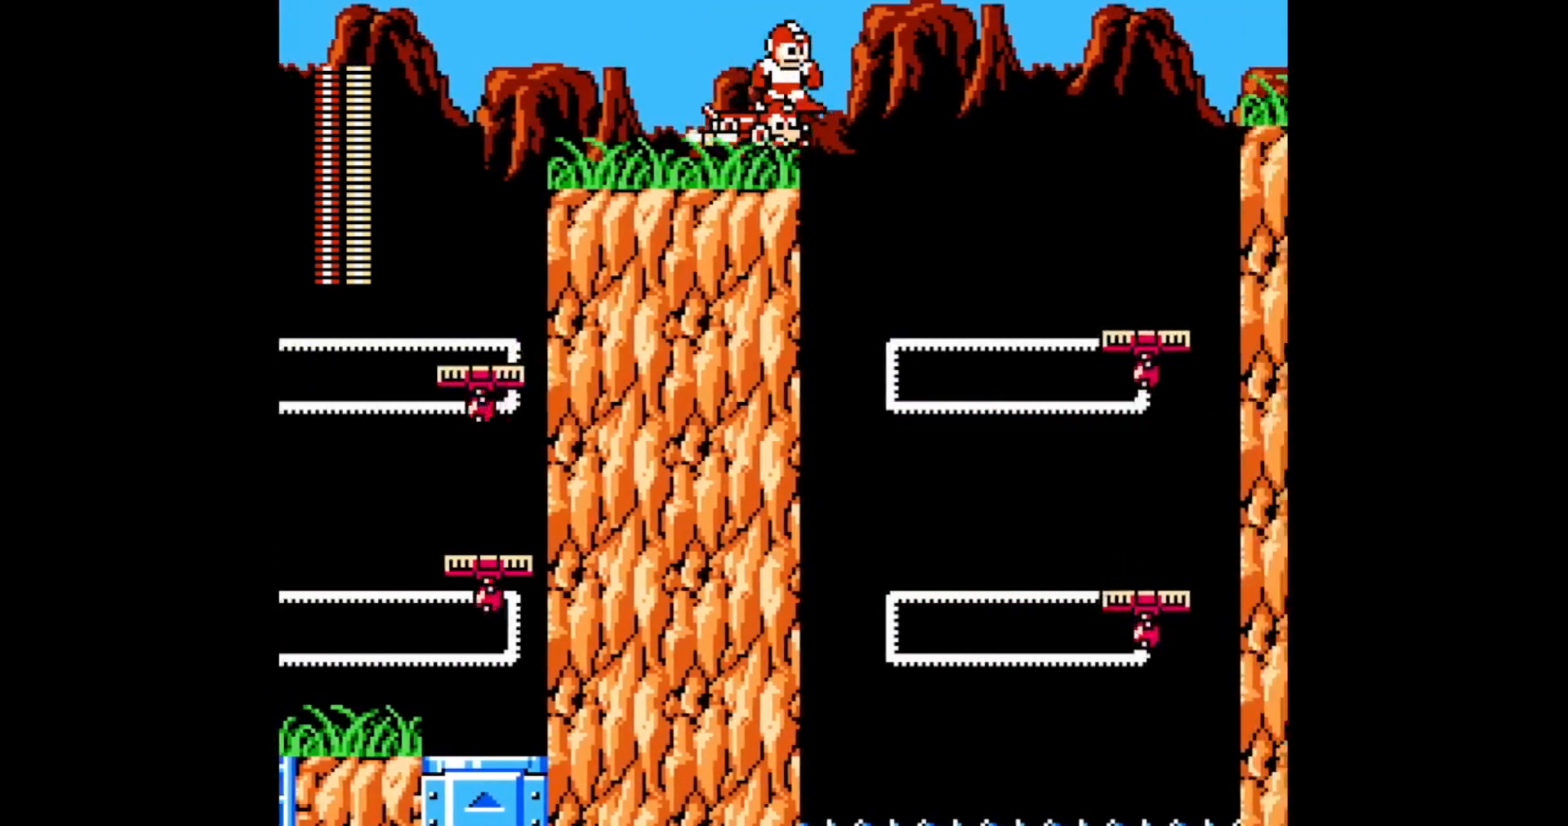
{"buttons": ["DPAD_UP", "DPAD_RIGHT"], "events": [[417, "DPAD_UP", "down"]]}
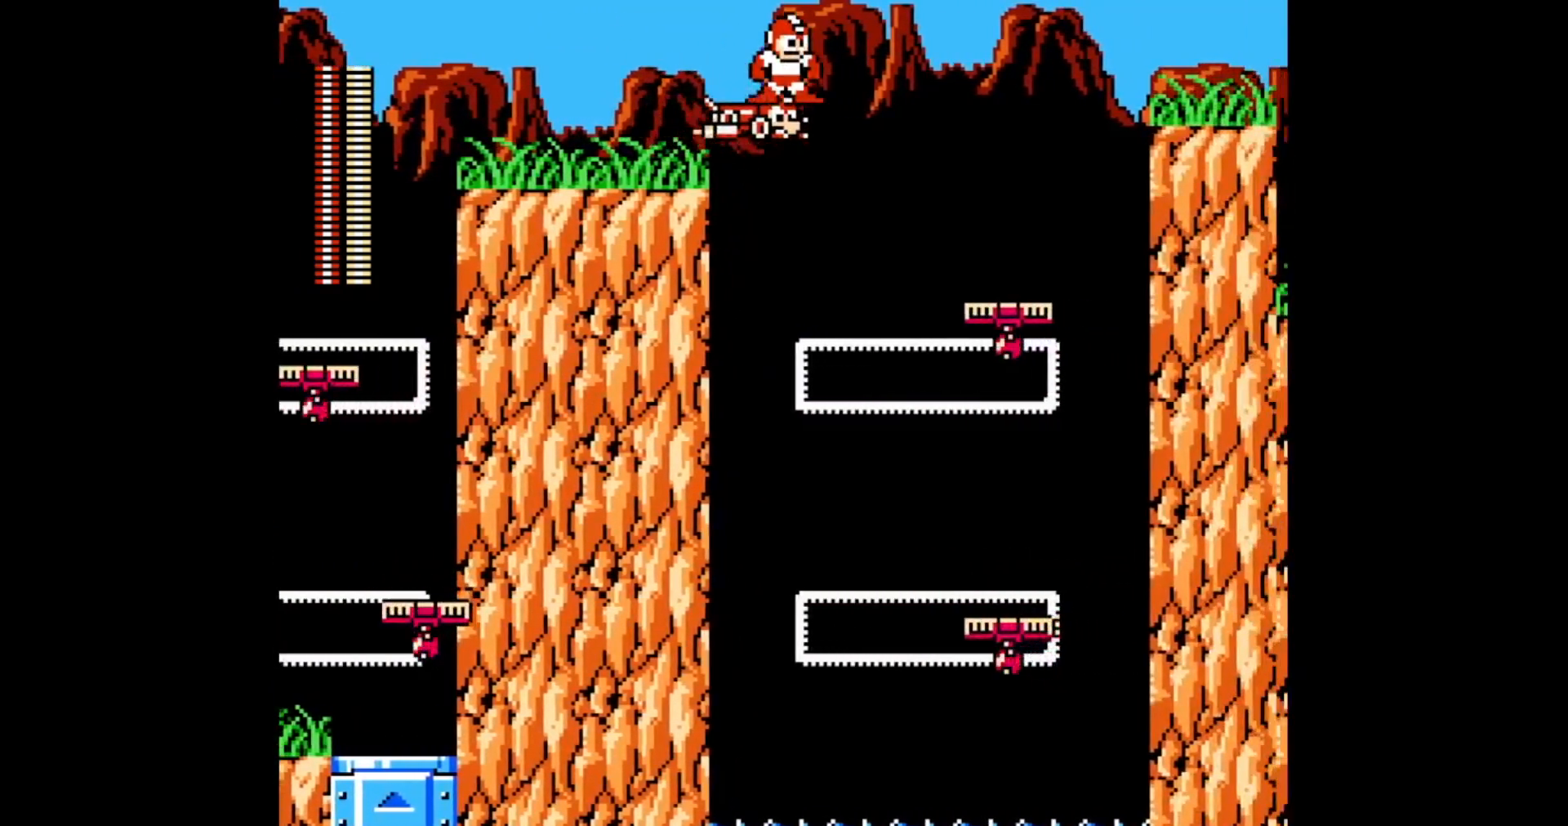
{"buttons": ["DPAD_UP", "DPAD_RIGHT"], "events": []}
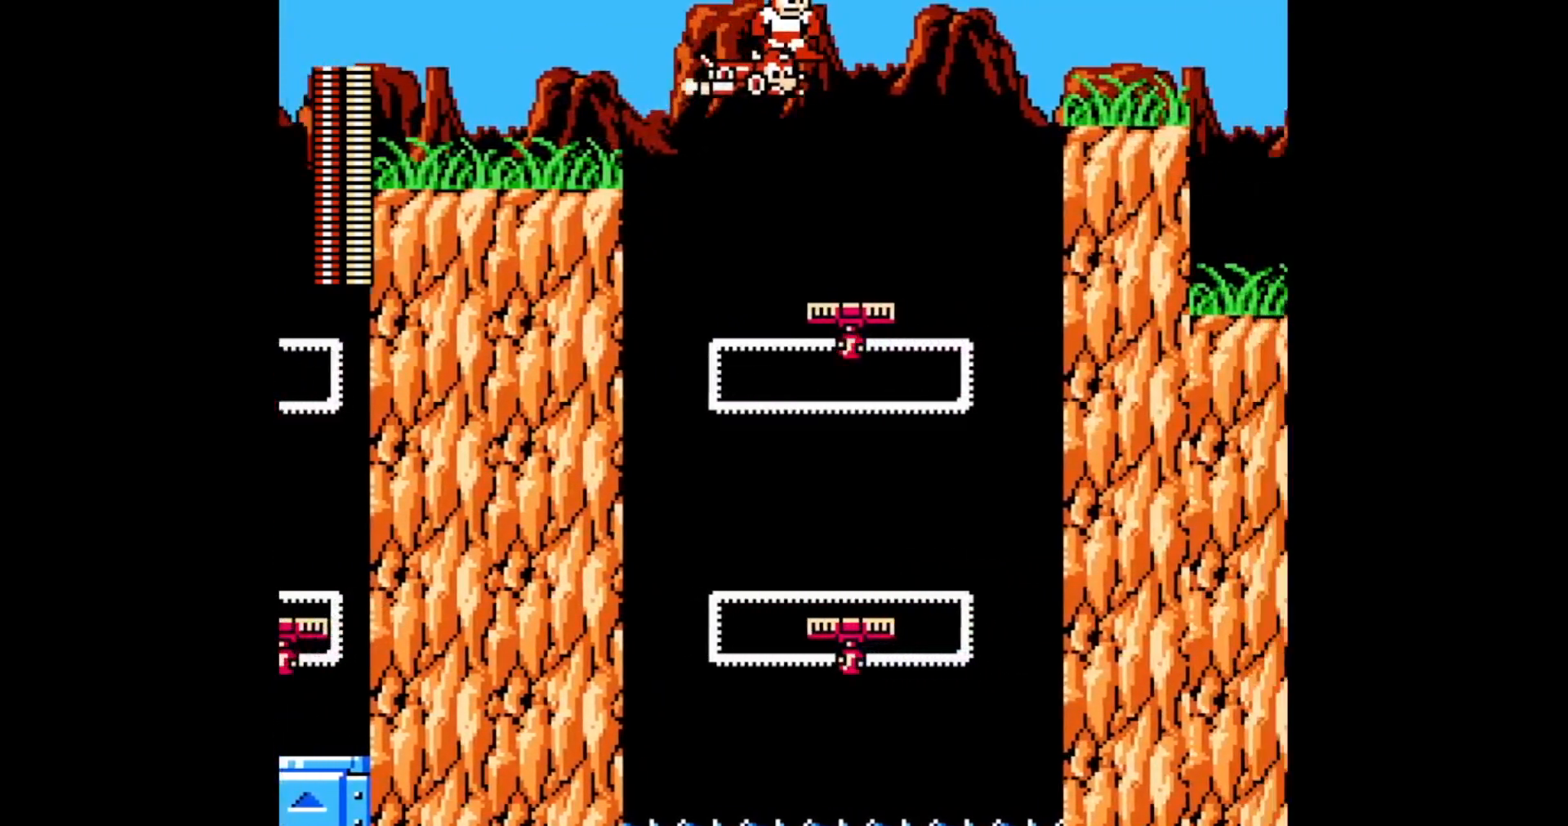
{"buttons": [], "events": [[317, "DPAD_UP", "up"], [333, "DPAD_RIGHT", "up"]]}
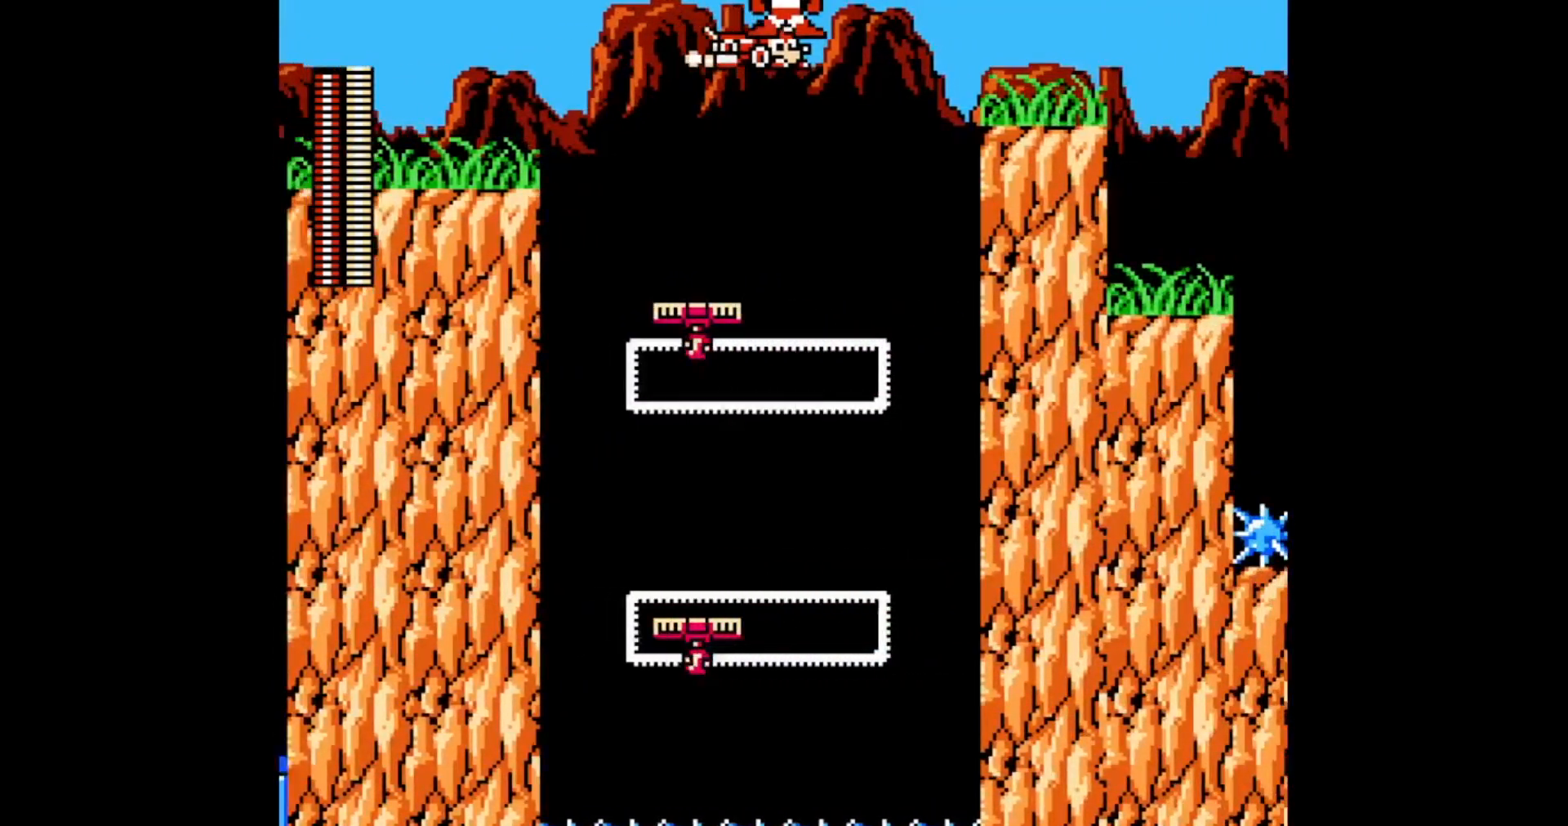
{"buttons": [], "events": []}
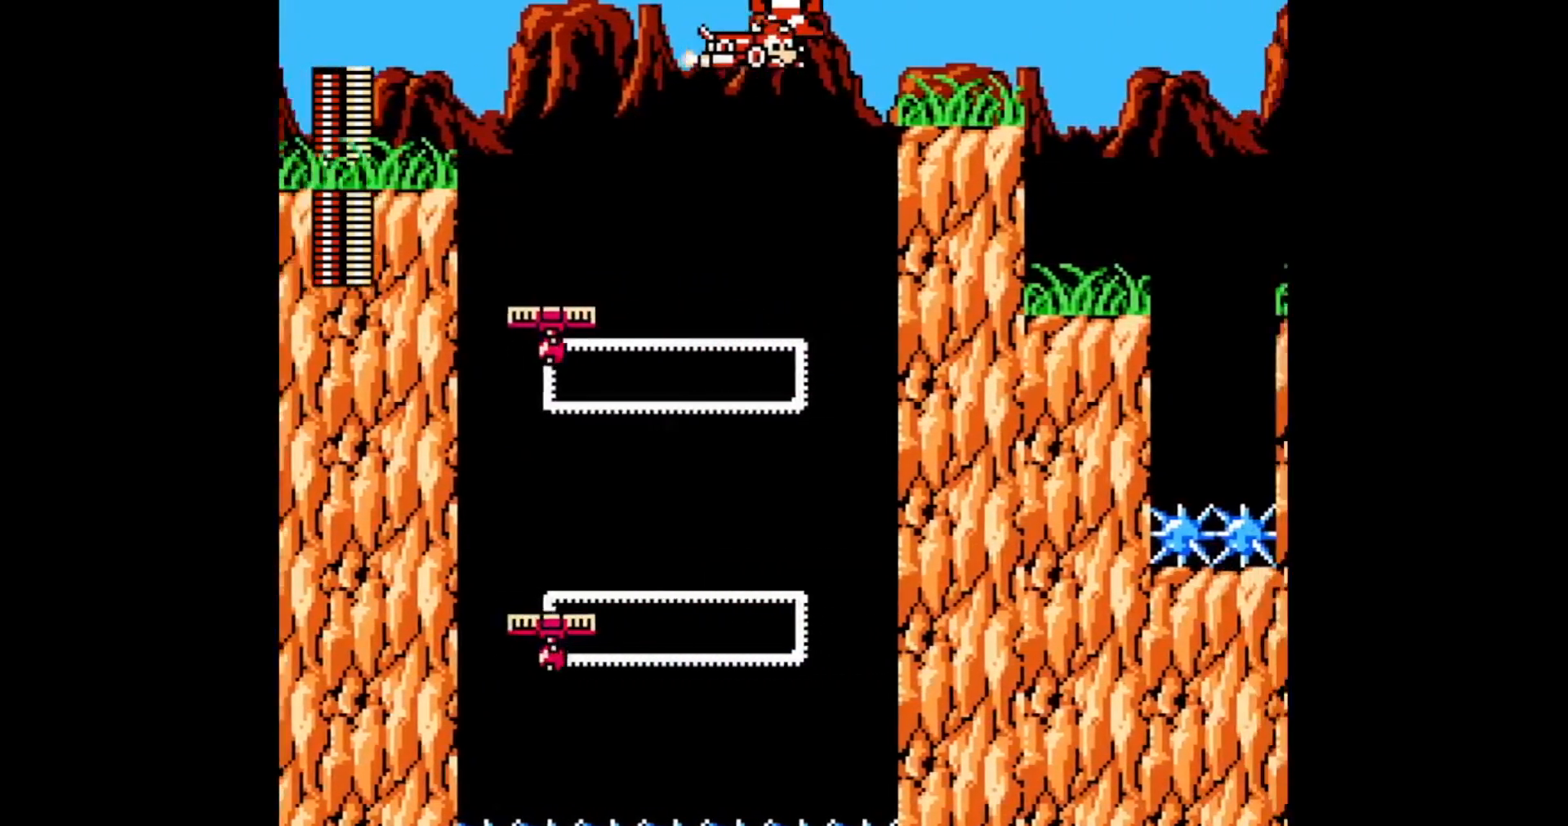
{"buttons": [], "events": [[333, "DPAD_DOWN", "down"], [450, "DPAD_DOWN", "up"]]}
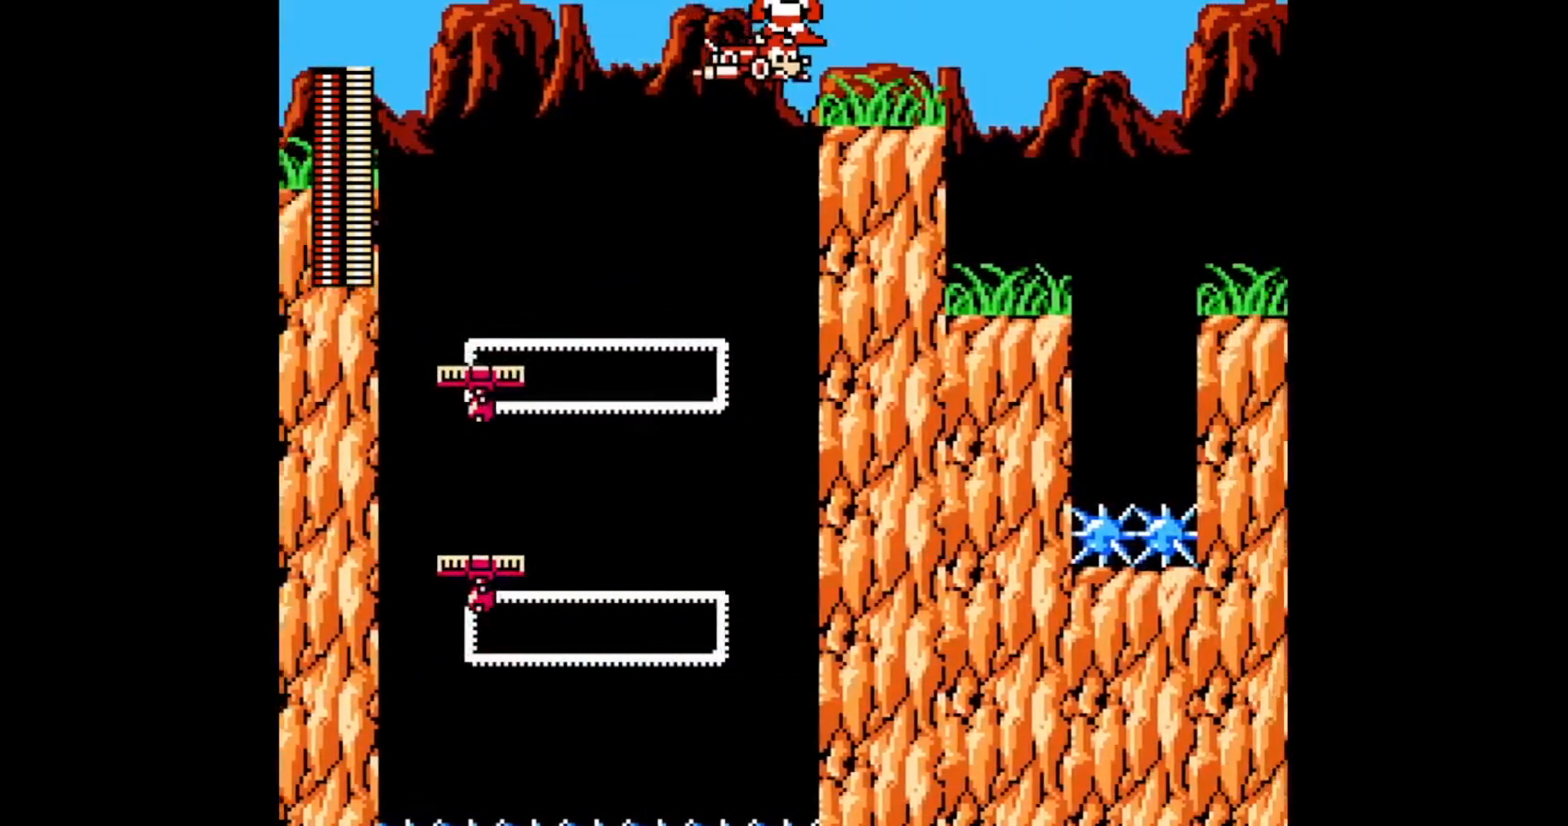
{"buttons": [], "events": [[150, "DPAD_DOWN", "down"], [400, "DPAD_DOWN", "up"]]}
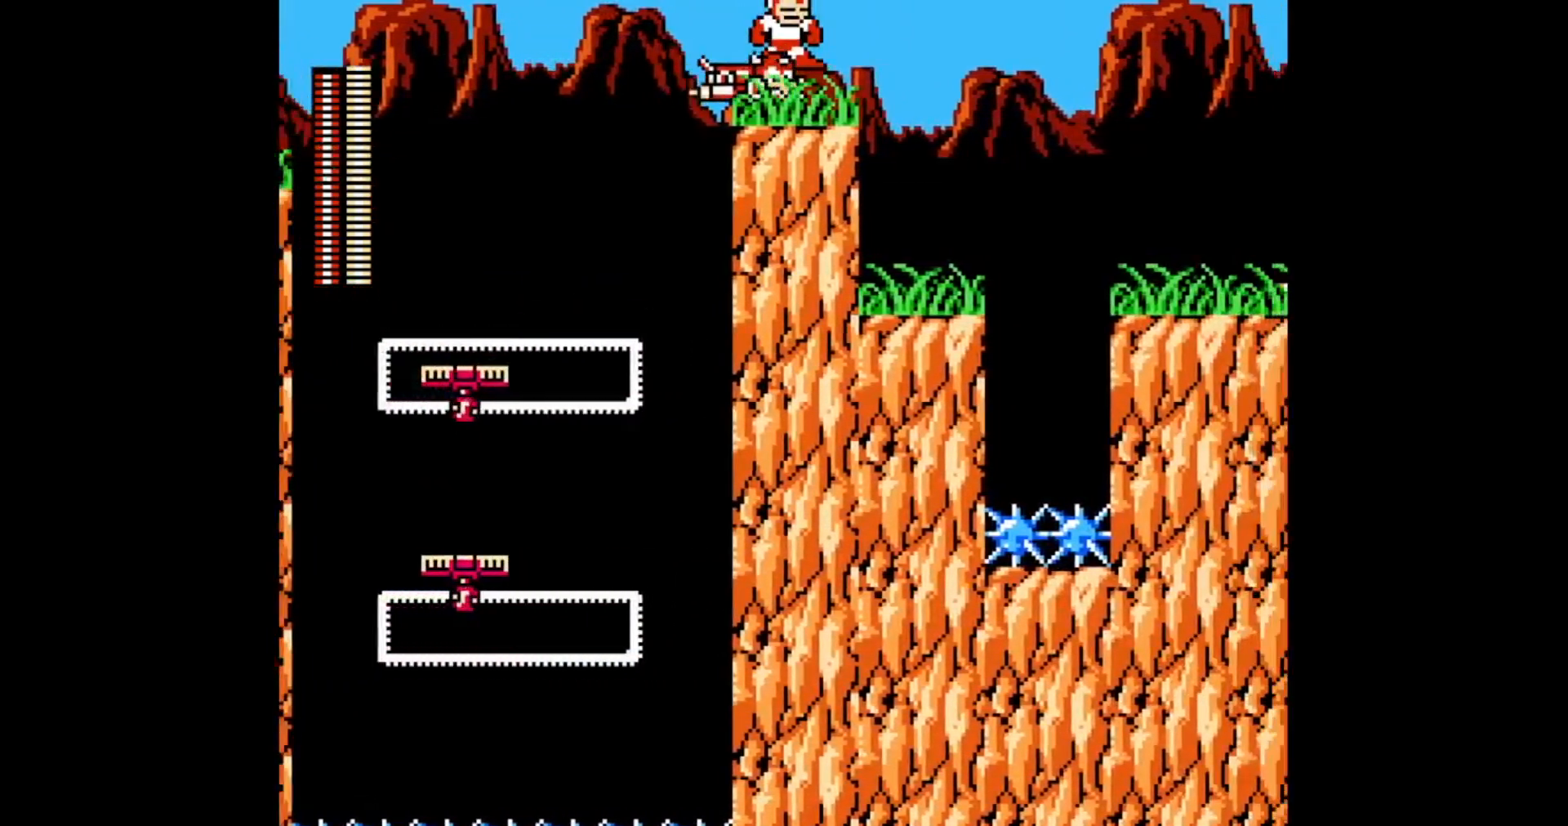
{"buttons": ["DPAD_DOWN"]}
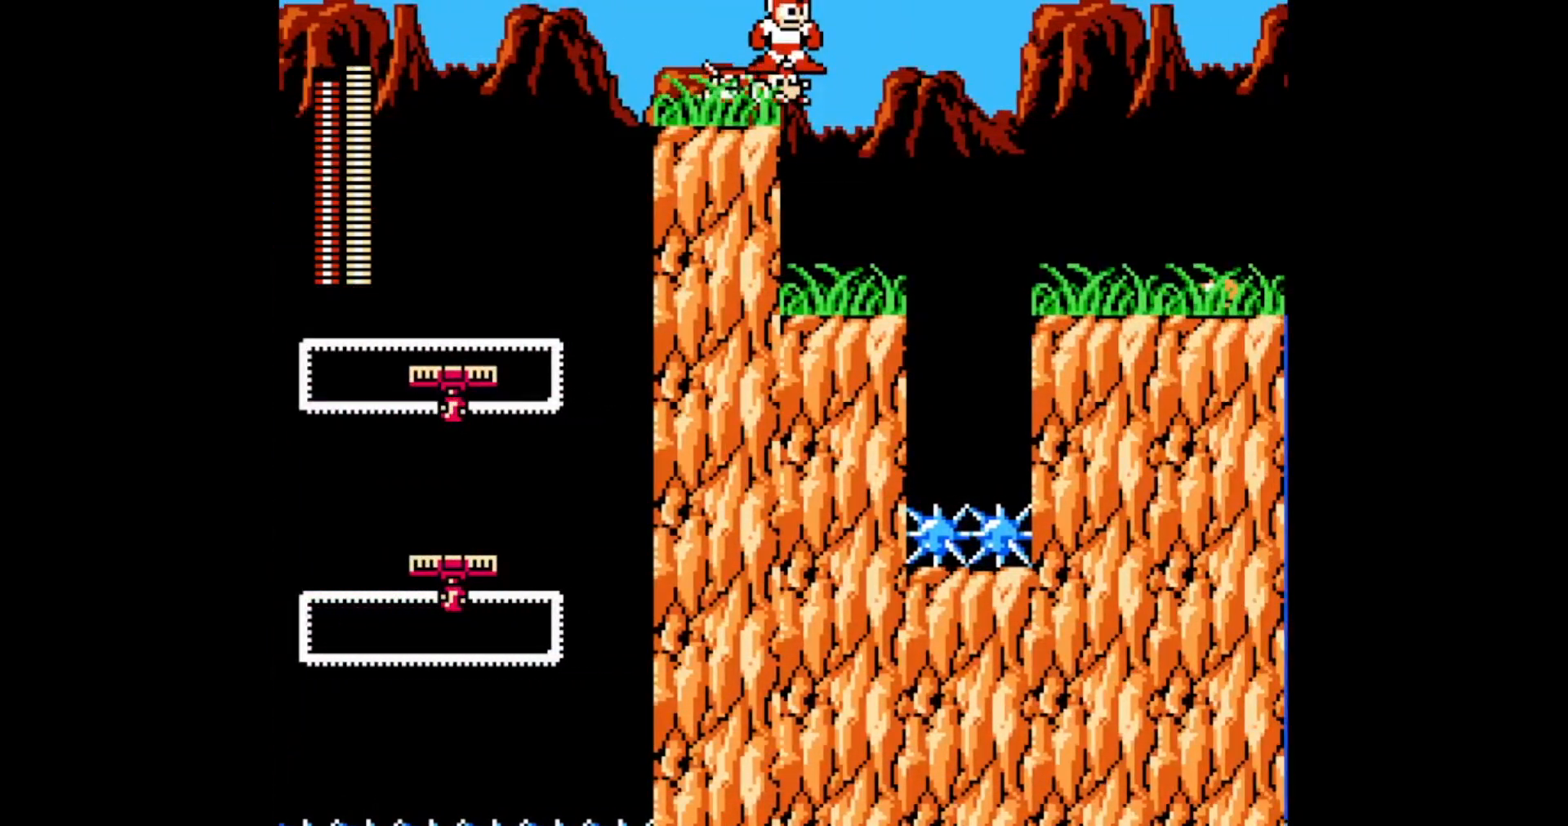
{"buttons": [], "events": [[283, "DPAD_DOWN", "up"], [383, "C", "down"], [433, "C", "up"]]}
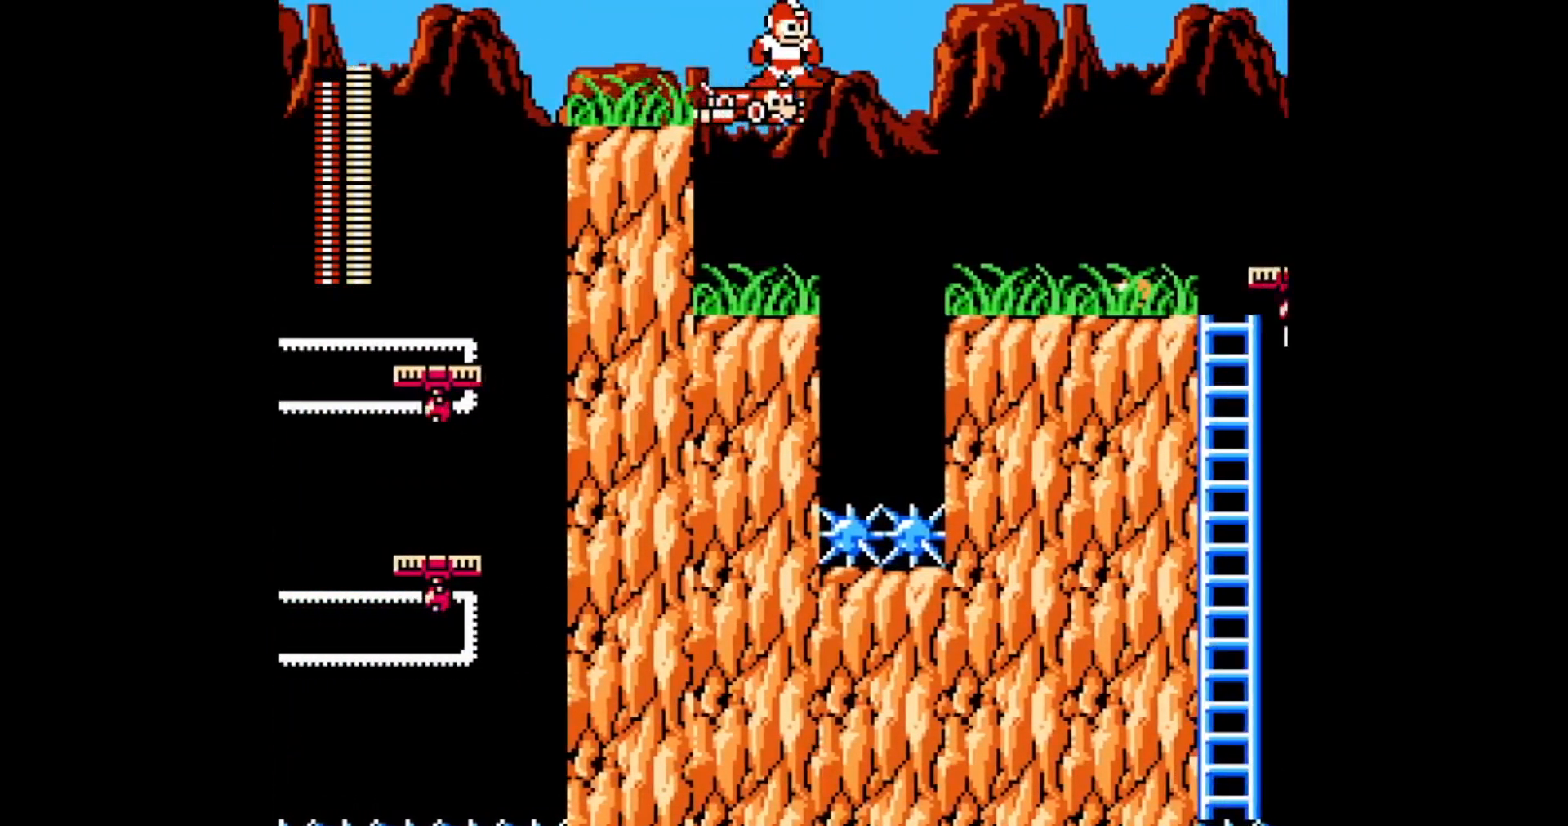
{"buttons": ["DPAD_DOWN"], "events": [[33, "A", "down"], [117, "A", "up"], [400, "DPAD_DOWN", "down"]]}
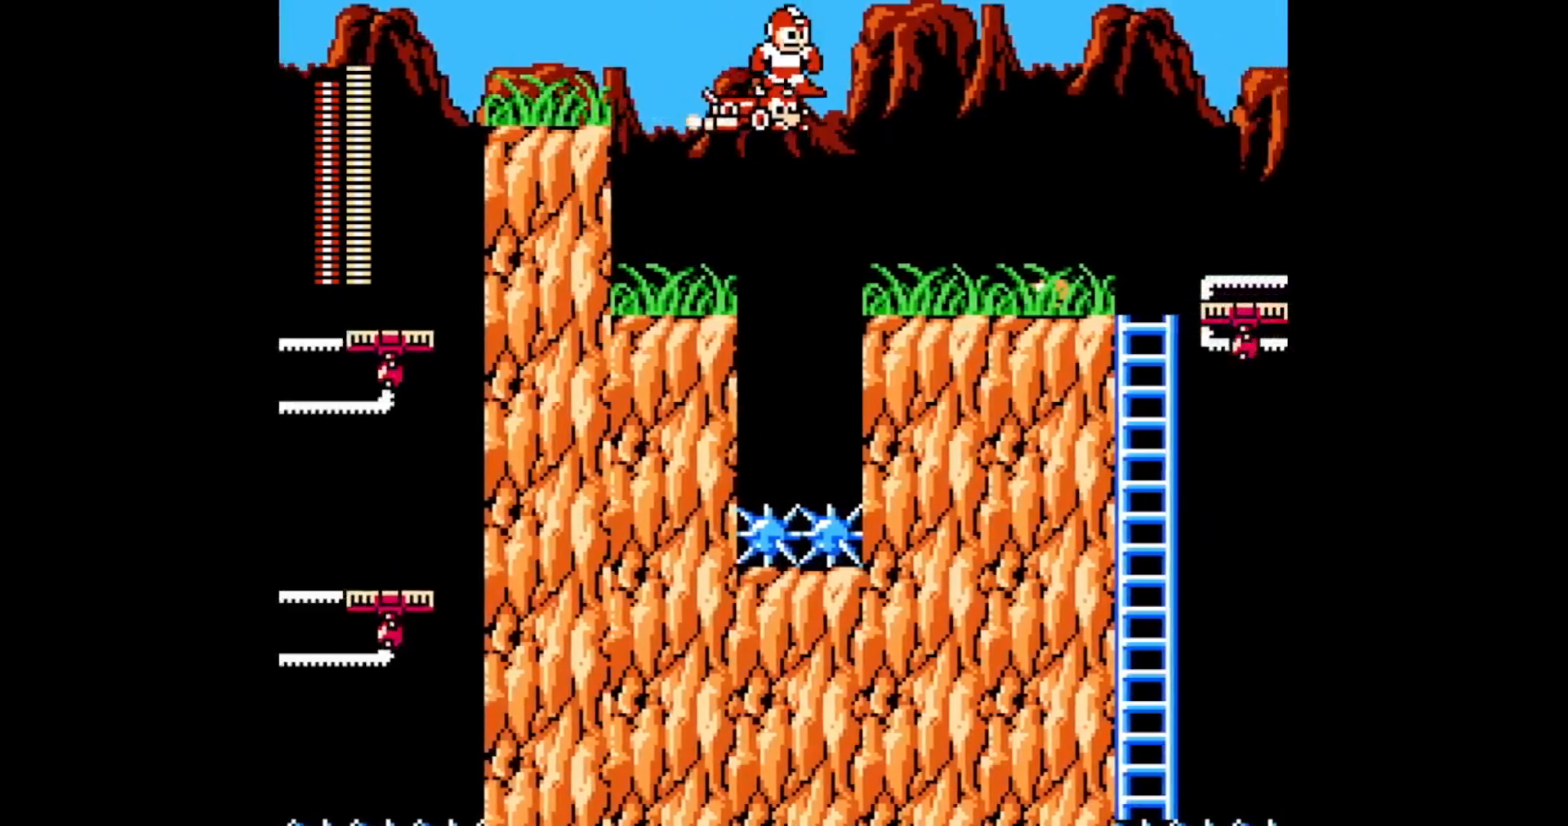
{"buttons": [], "events": [[83, "DPAD_DOWN", "up"]]}
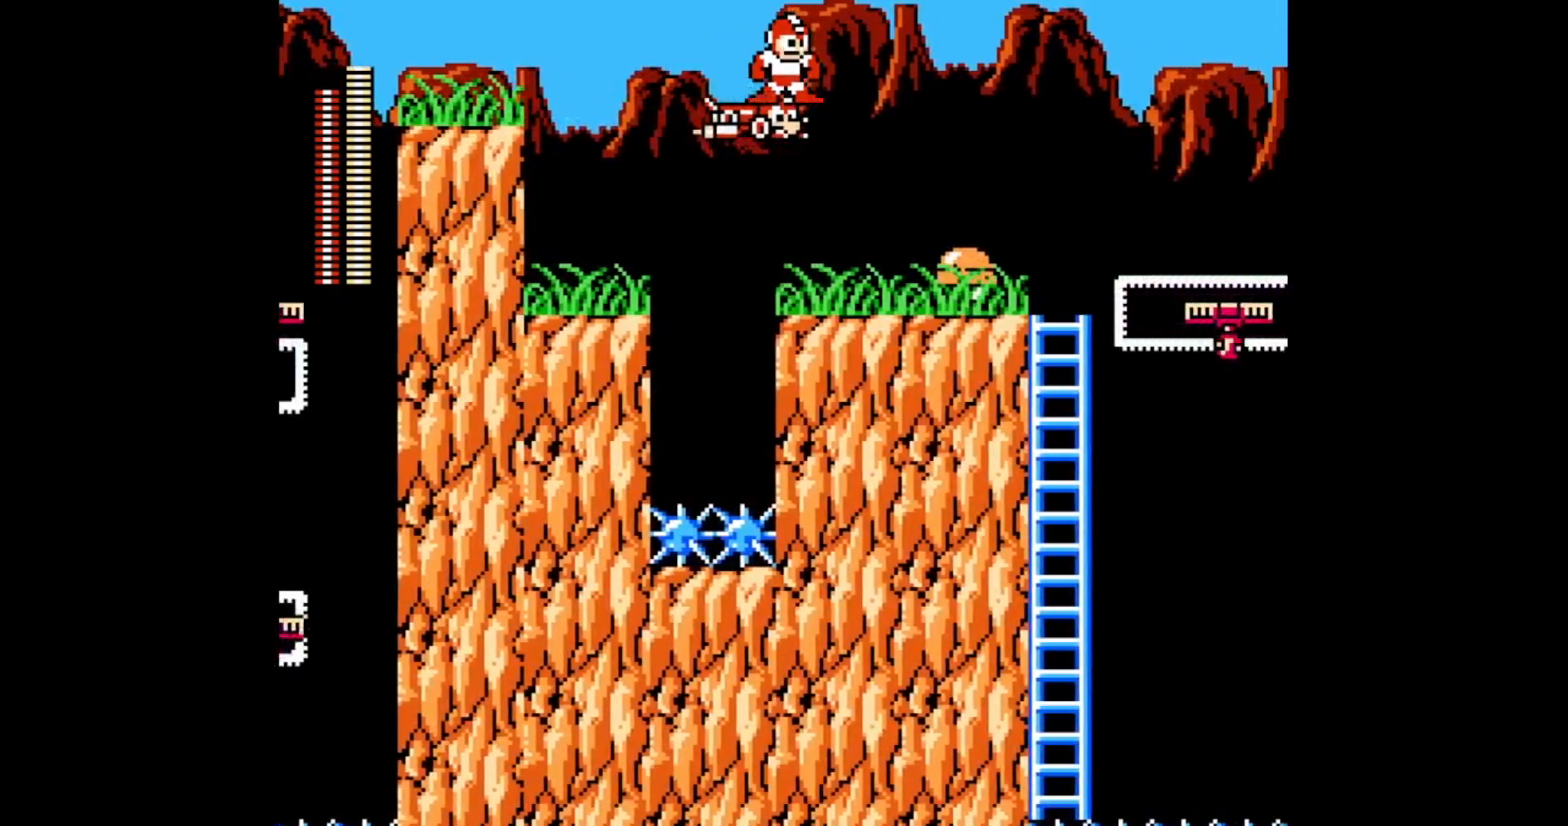
{"buttons": [], "events": []}
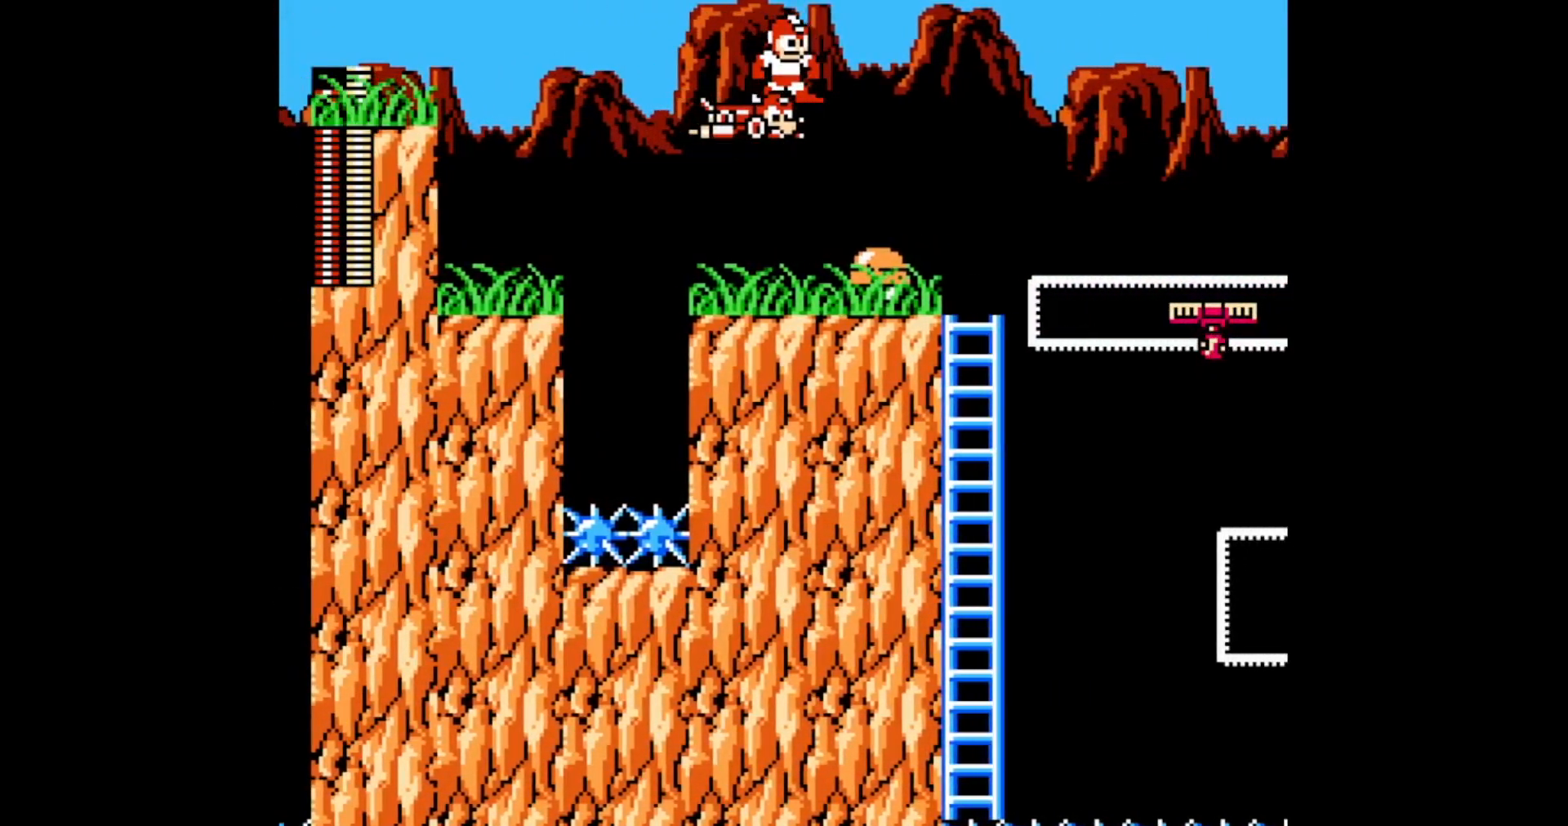
{"buttons": [], "events": []}
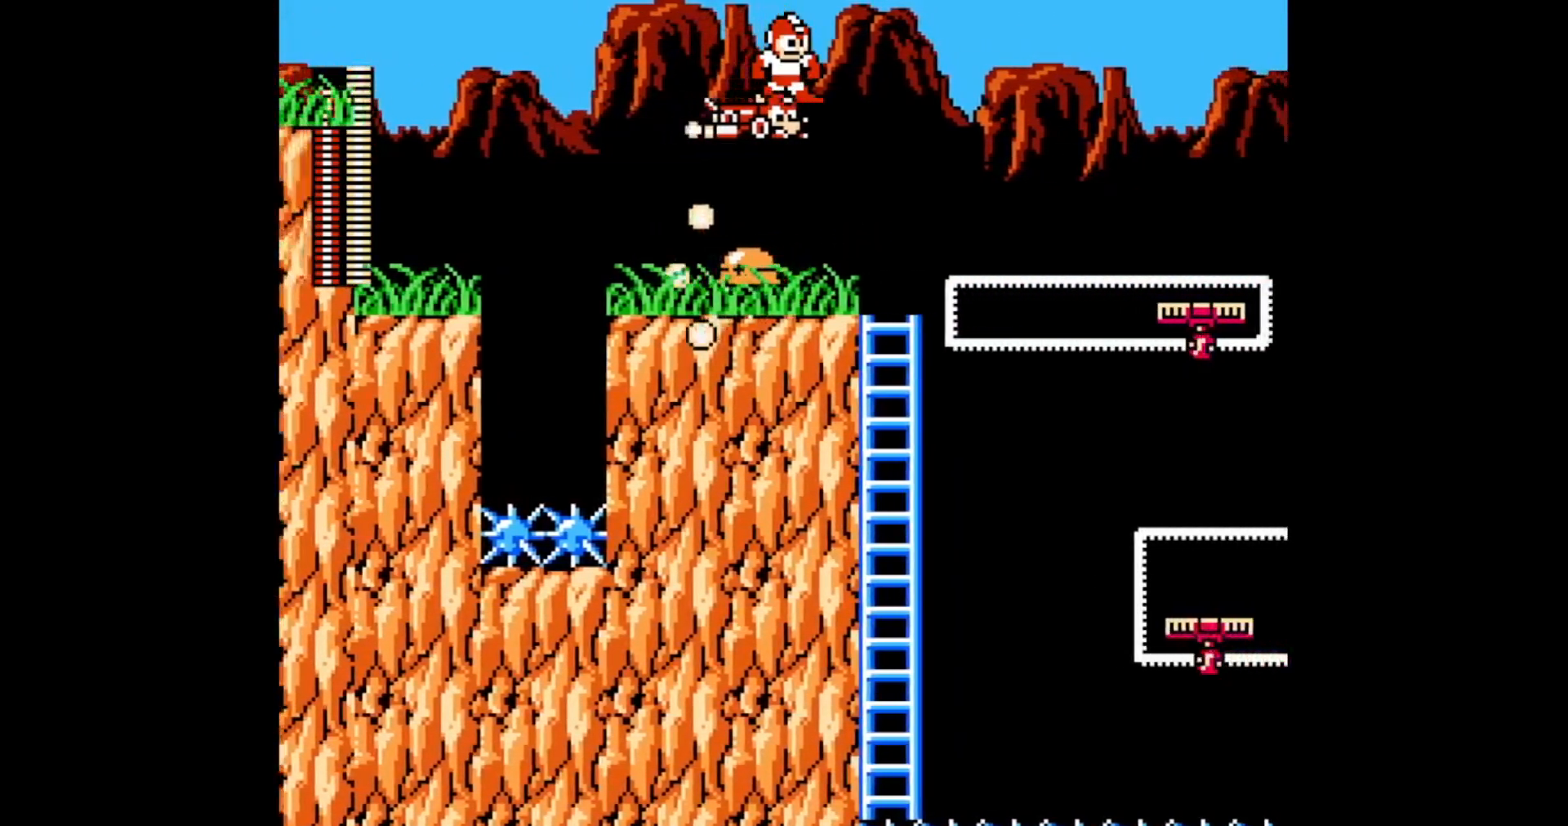
{"buttons": ["DPAD_DOWN"], "events": [[117, "DPAD_DOWN", "down"]]}
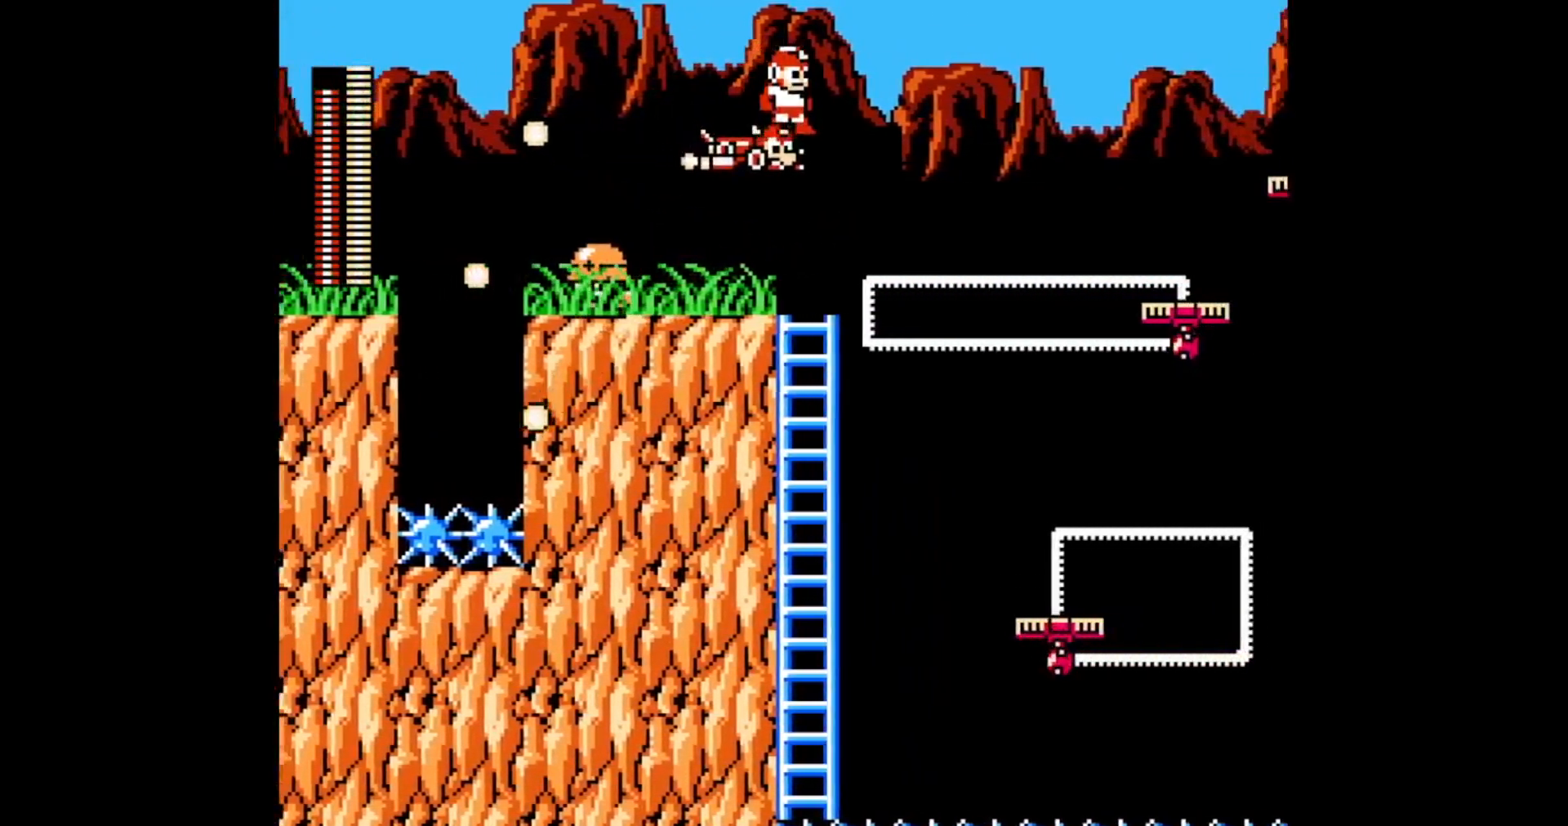
{"buttons": [], "events": [[317, "DPAD_DOWN", "up"]]}
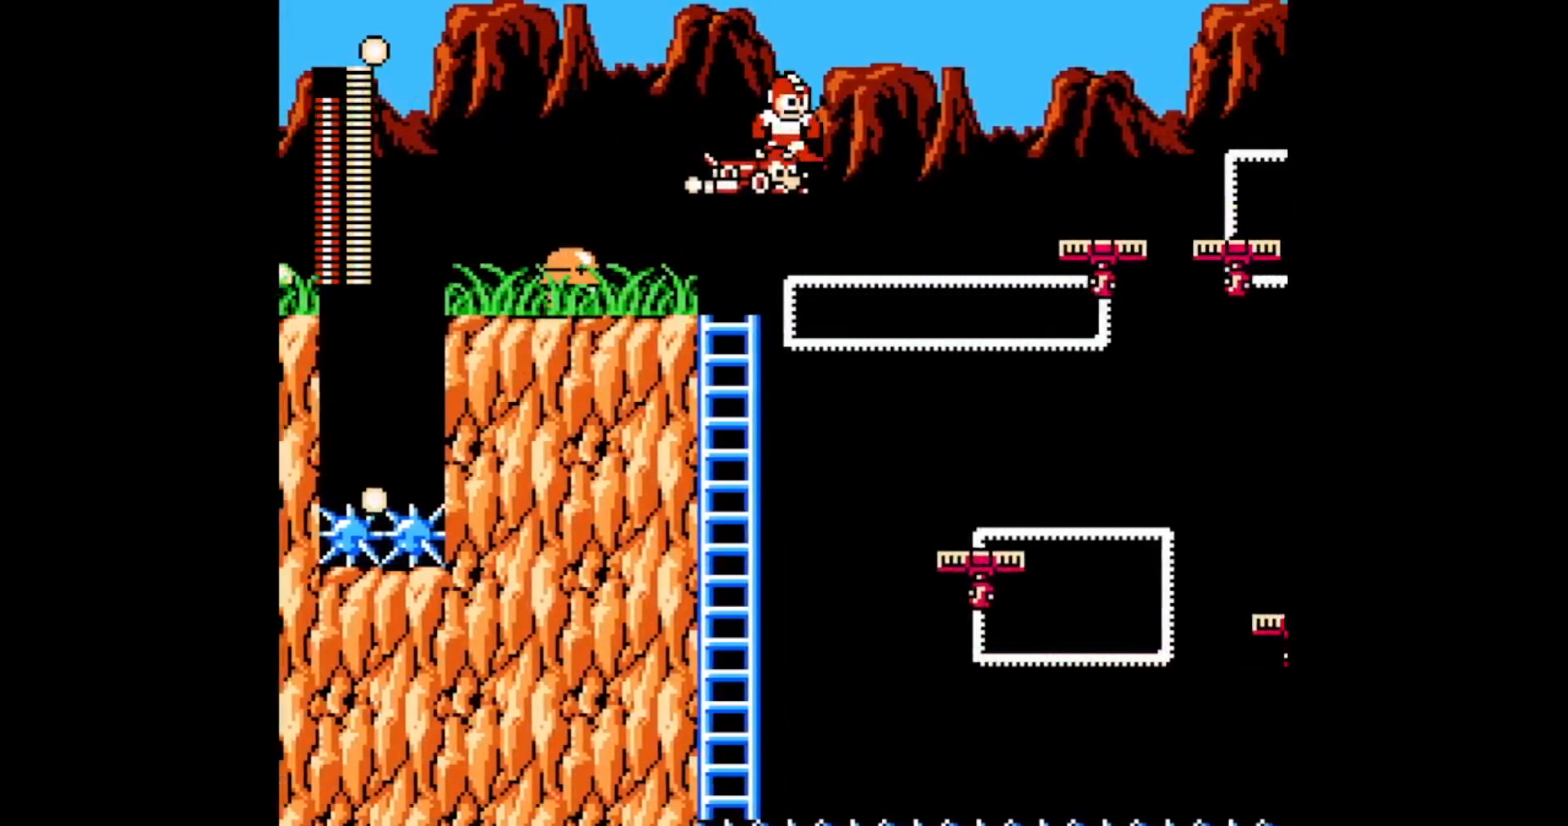
{"buttons": [], "events": []}
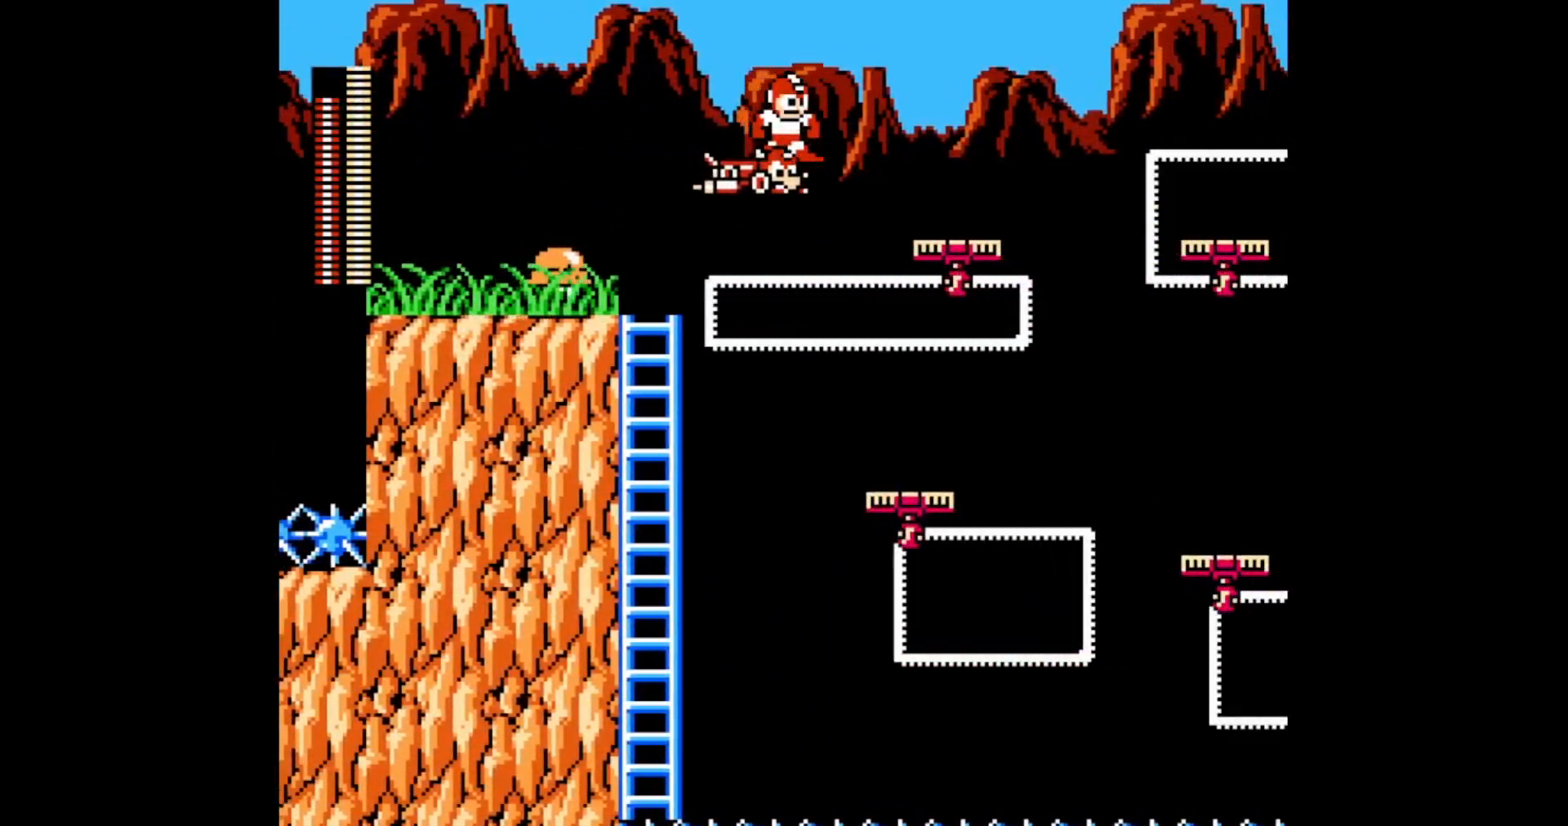
{"buttons": ["DPAD_DOWN"], "events": [[400, "DPAD_DOWN", "down"]]}
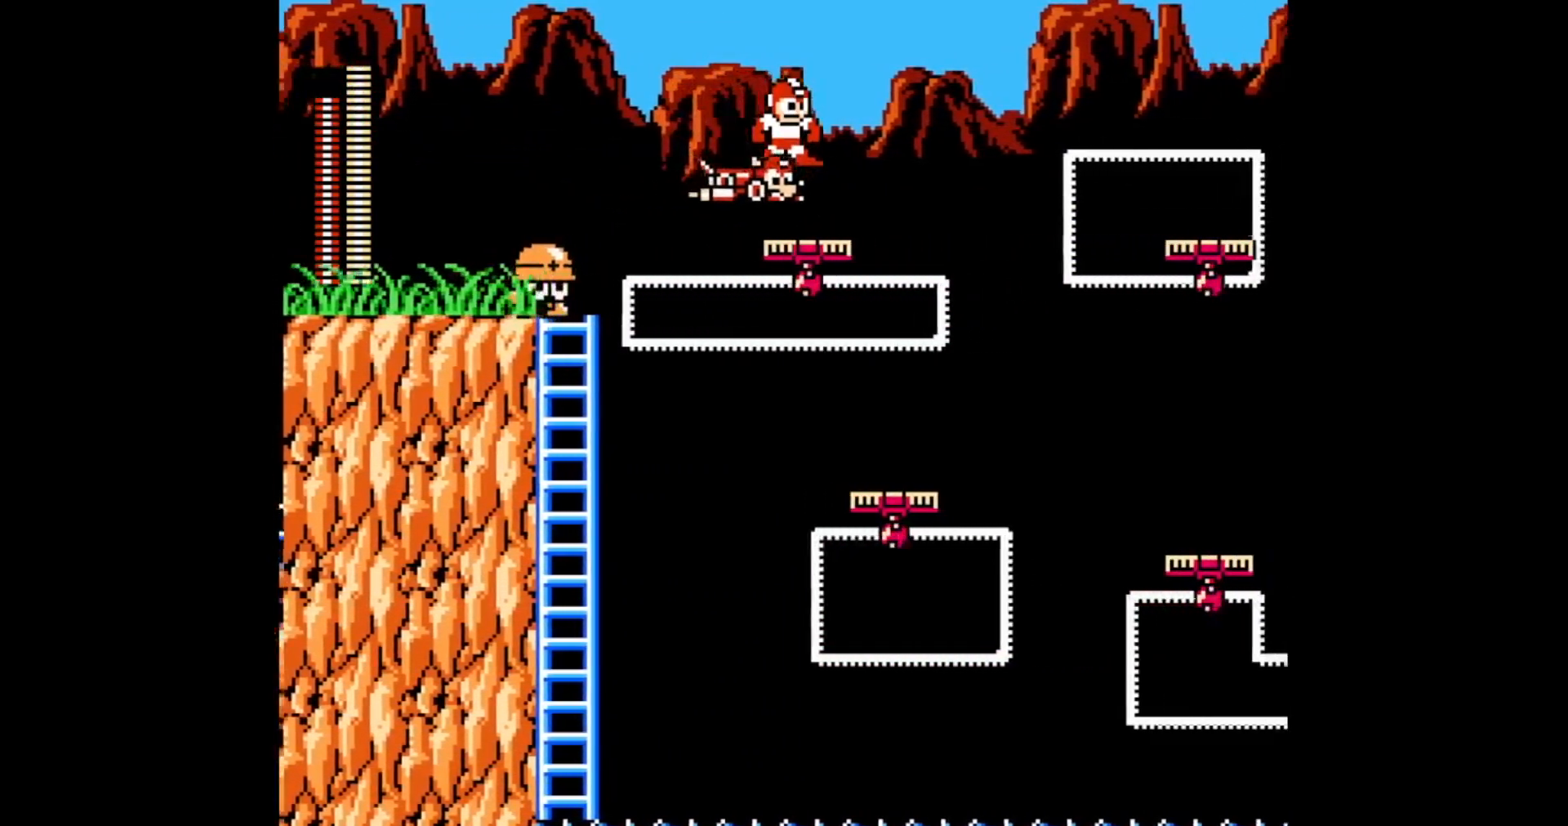
{"buttons": ["DPAD_DOWN"], "events": []}
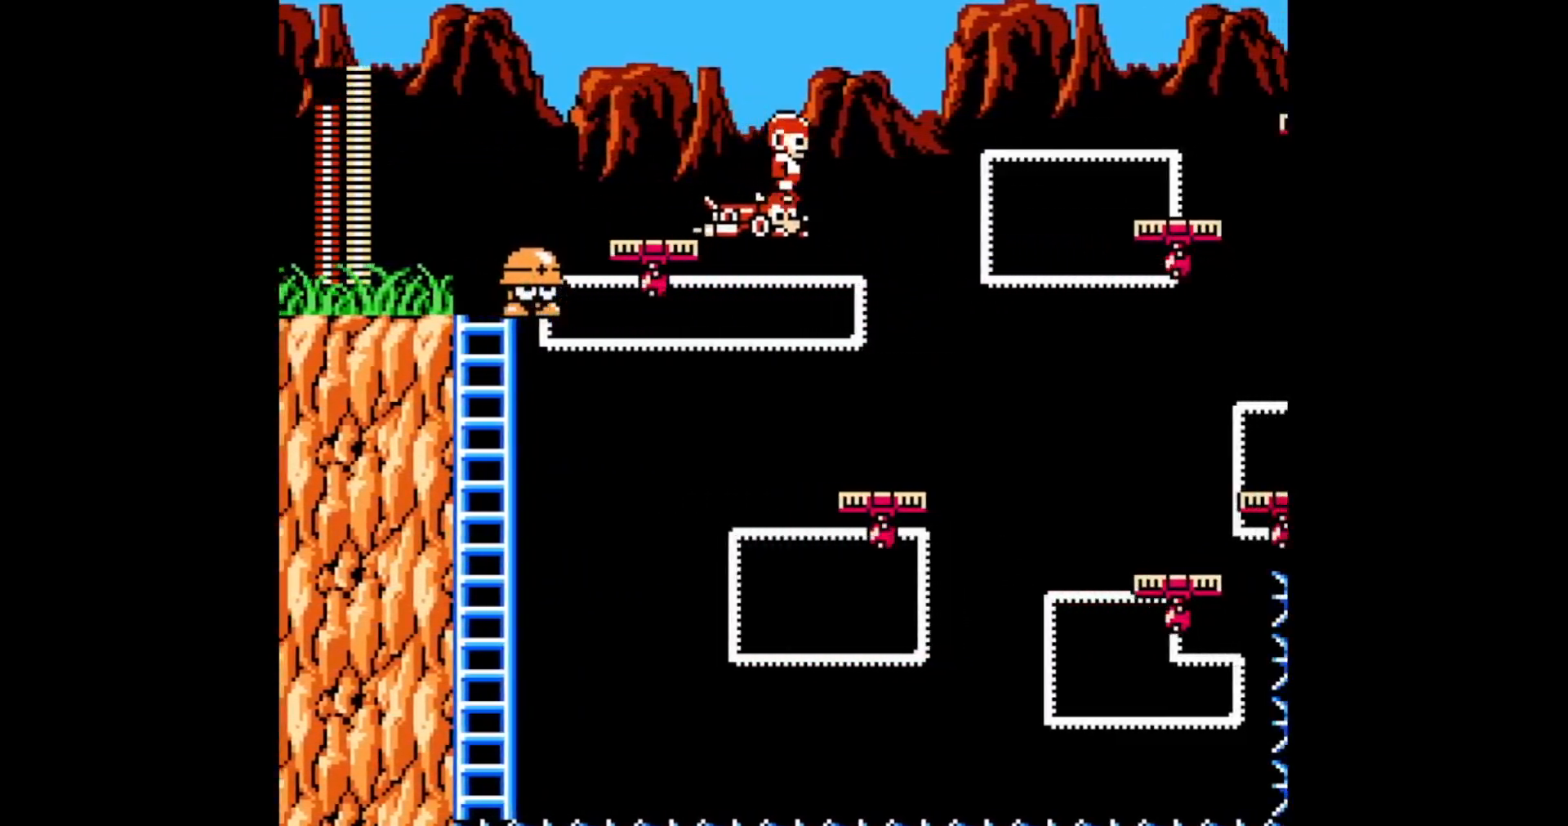
{"buttons": ["A", "C", "DPAD_DOWN"], "events": [[117, "A", "down"], [167, "A", "up"], [467, "A", "down"], [467, "C", "down"]]}
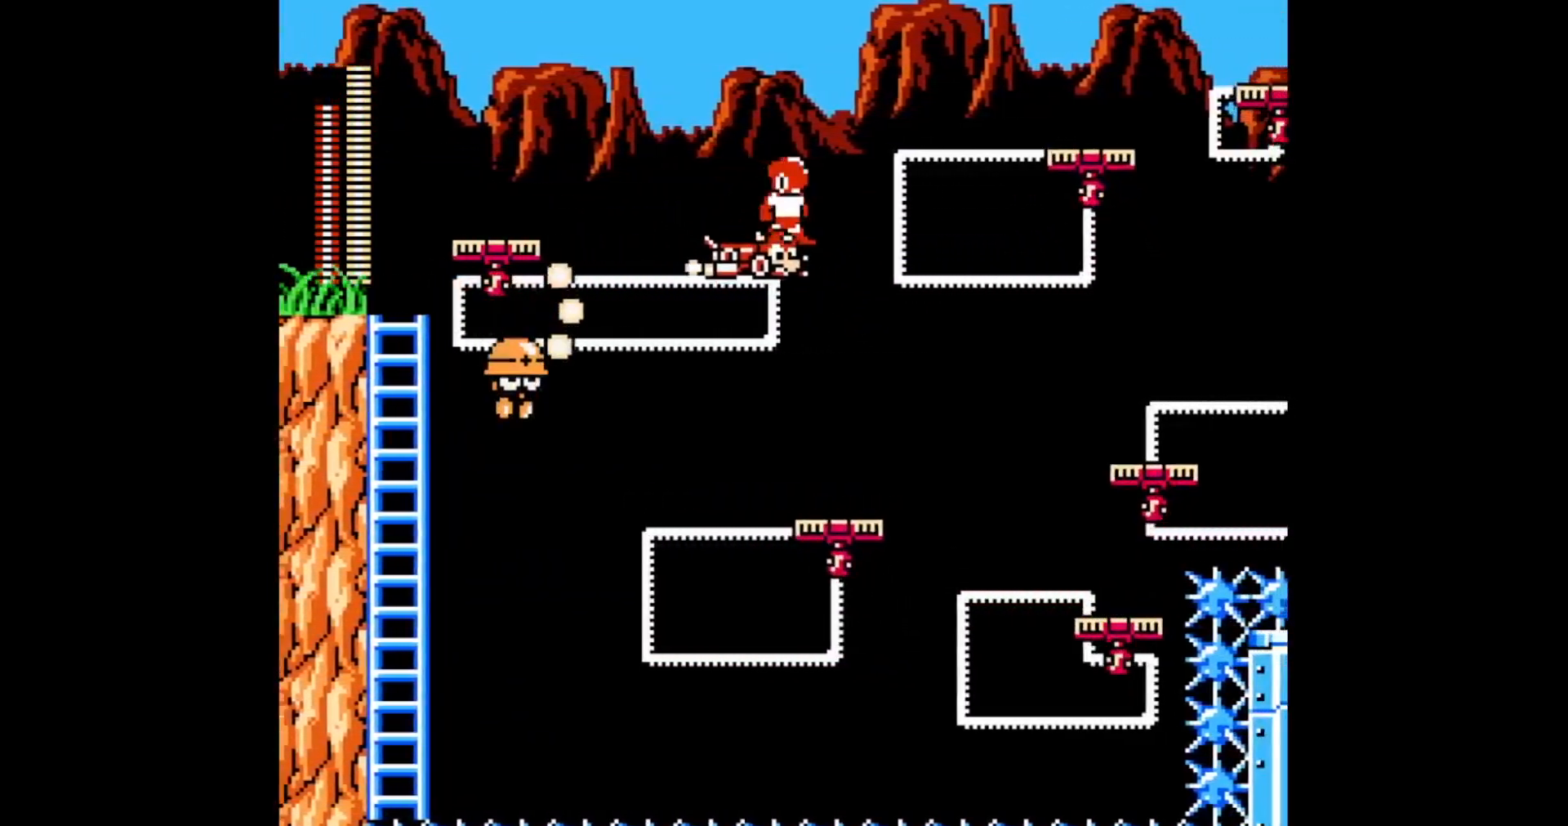
{"buttons": ["DPAD_DOWN"], "events": [[33, "A", "up"], [33, "C", "up"]]}
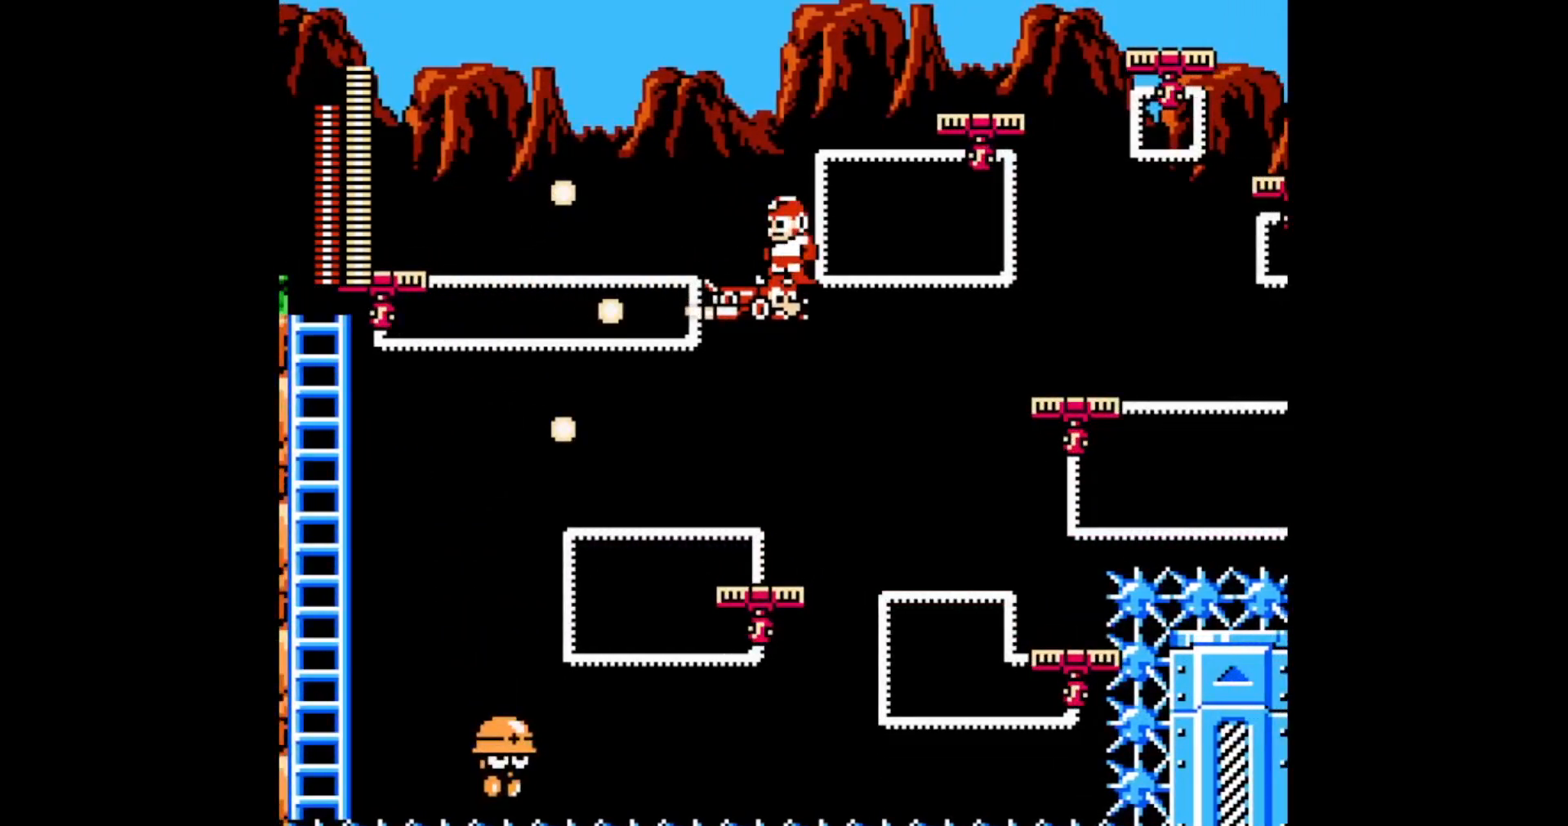
{"buttons": ["C"], "events": [[50, "DPAD_DOWN", "up"], [450, "C", "down"]]}